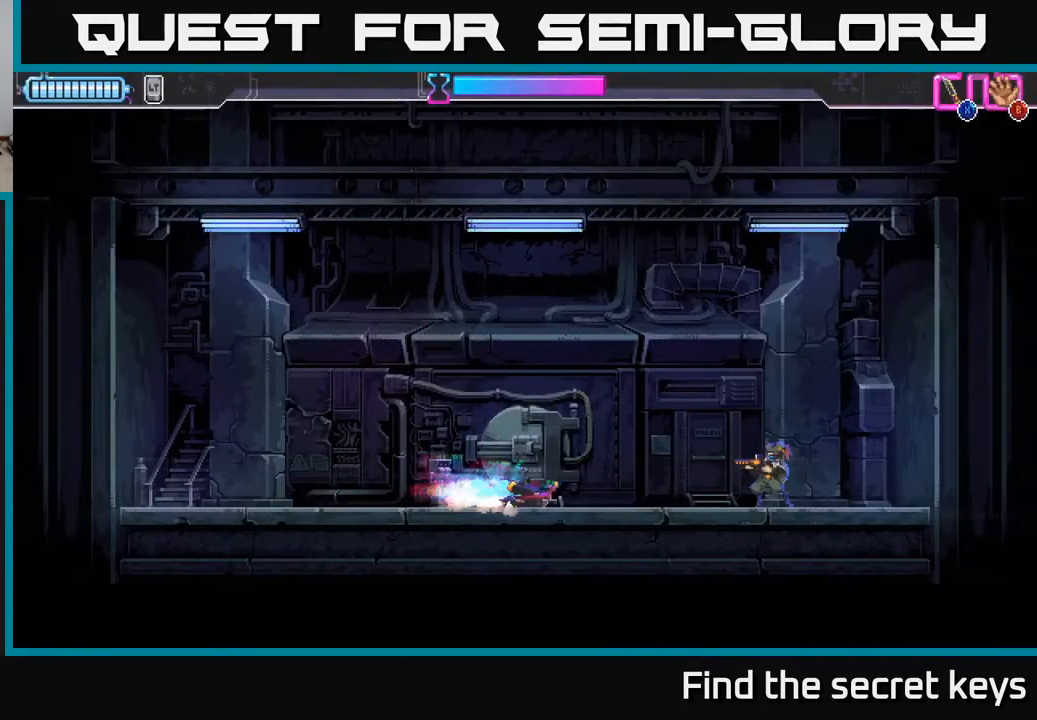
Gameplay with a controller (Xbox layout); each line is a JSON object with the inputs held at the frame after it. "events" lists button and stick changes between this image and that frame as [ms after this image, input, new state], when the widget could be followed in between.
{"buttons": [], "left_stick": "center", "right_stick": "center", "events": [[217, "R2", "up"], [317, "X", "down"], [400, "X", "up"], [433, "left_stick", "center"]]}
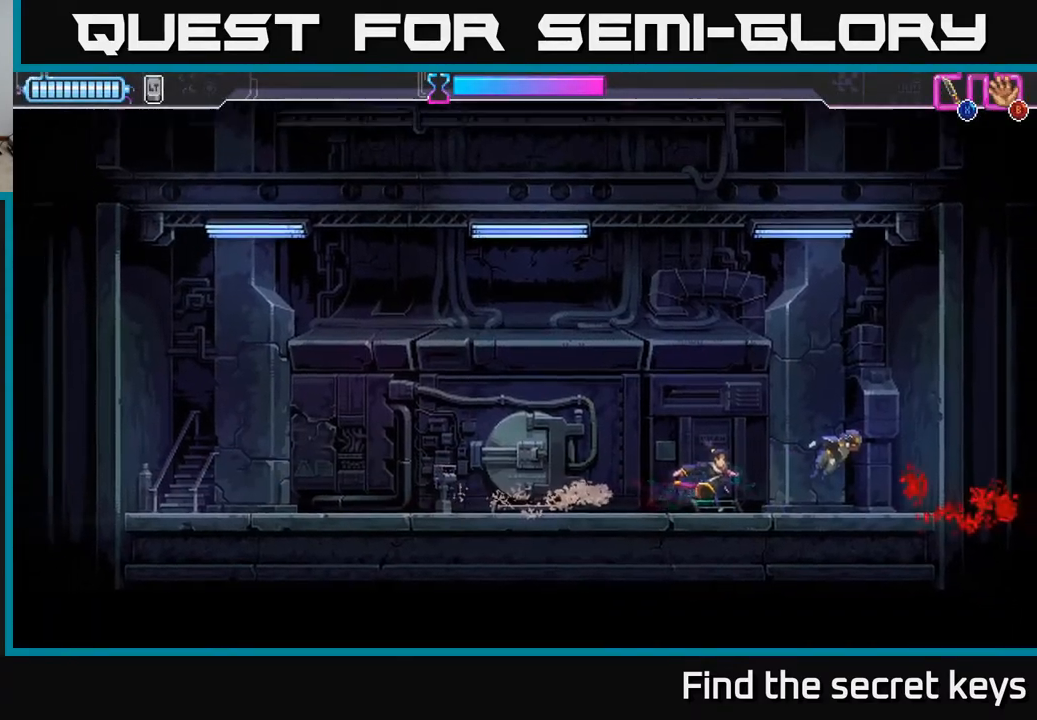
{"buttons": [], "left_stick": "left", "right_stick": "center", "events": [[250, "left_stick", "left"]]}
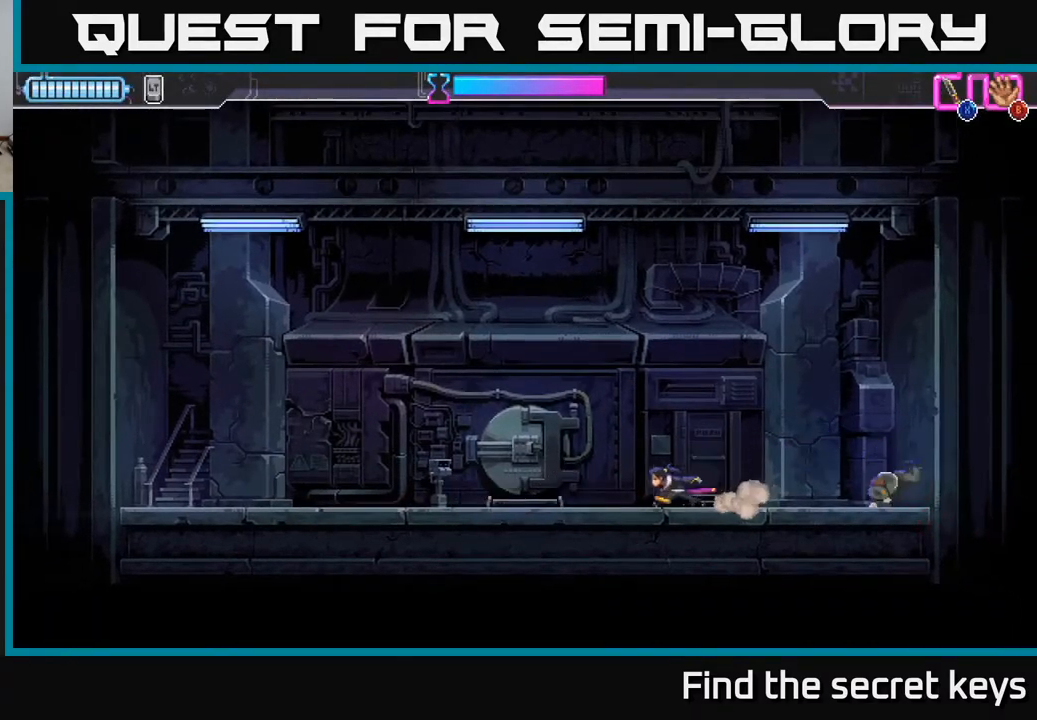
{"buttons": [], "left_stick": "center", "right_stick": "center", "events": [[350, "left_stick", "center"], [400, "left_stick", "right"], [500, "left_stick", "center"]]}
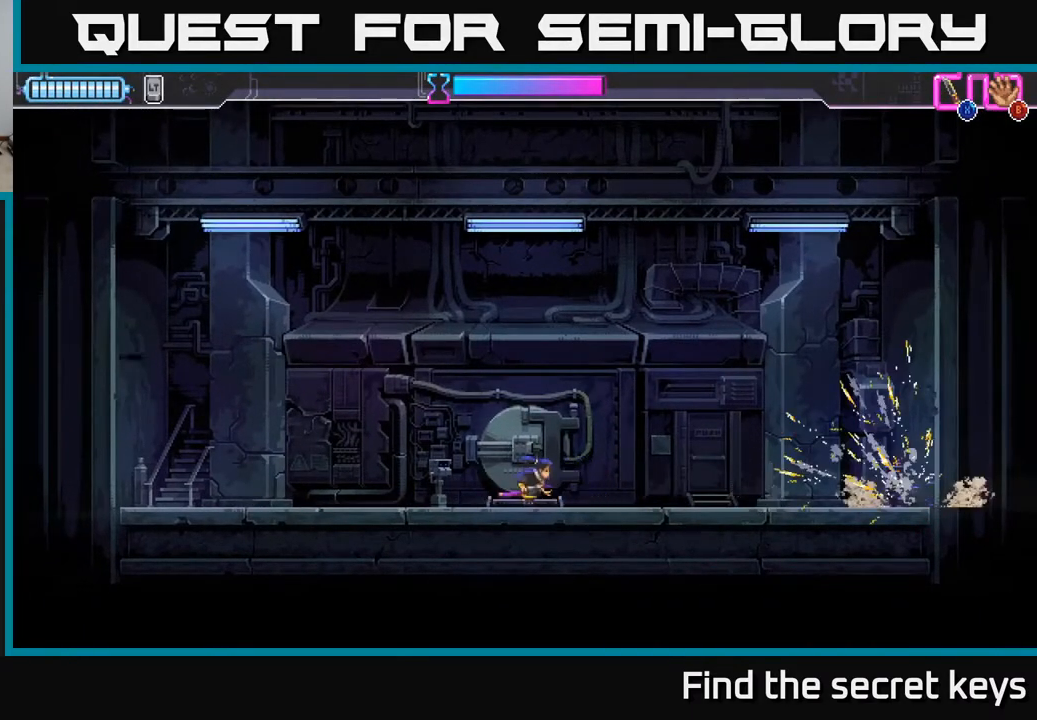
{"buttons": [], "left_stick": "left", "right_stick": "center", "events": [[233, "left_stick", "left"]]}
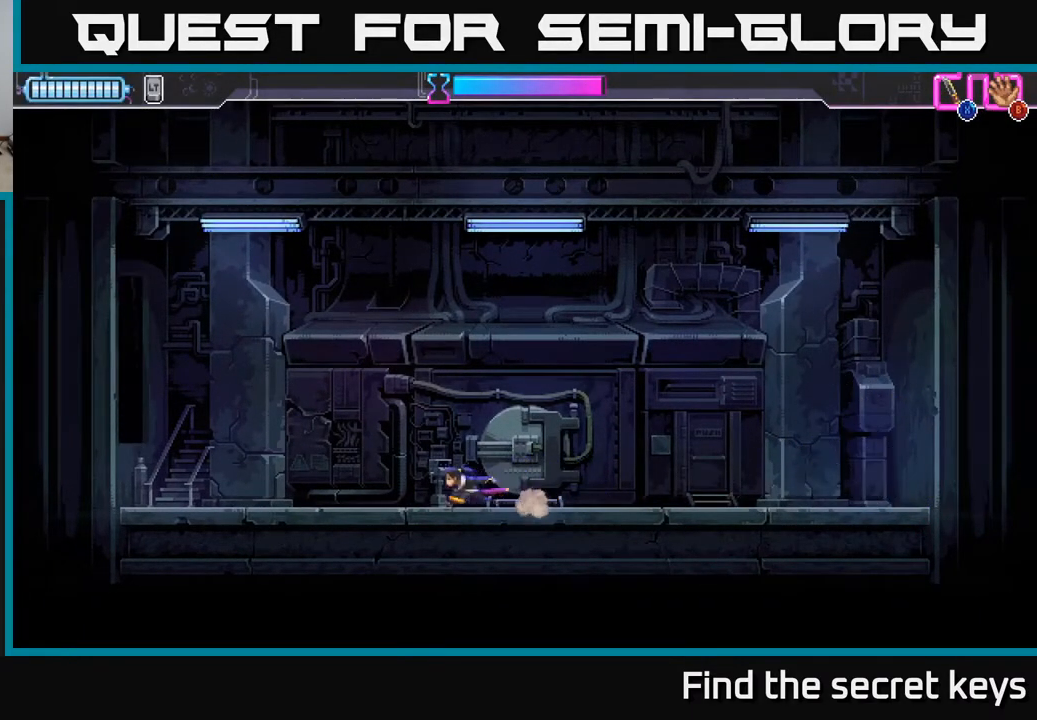
{"buttons": [], "left_stick": "left", "right_stick": "center", "events": []}
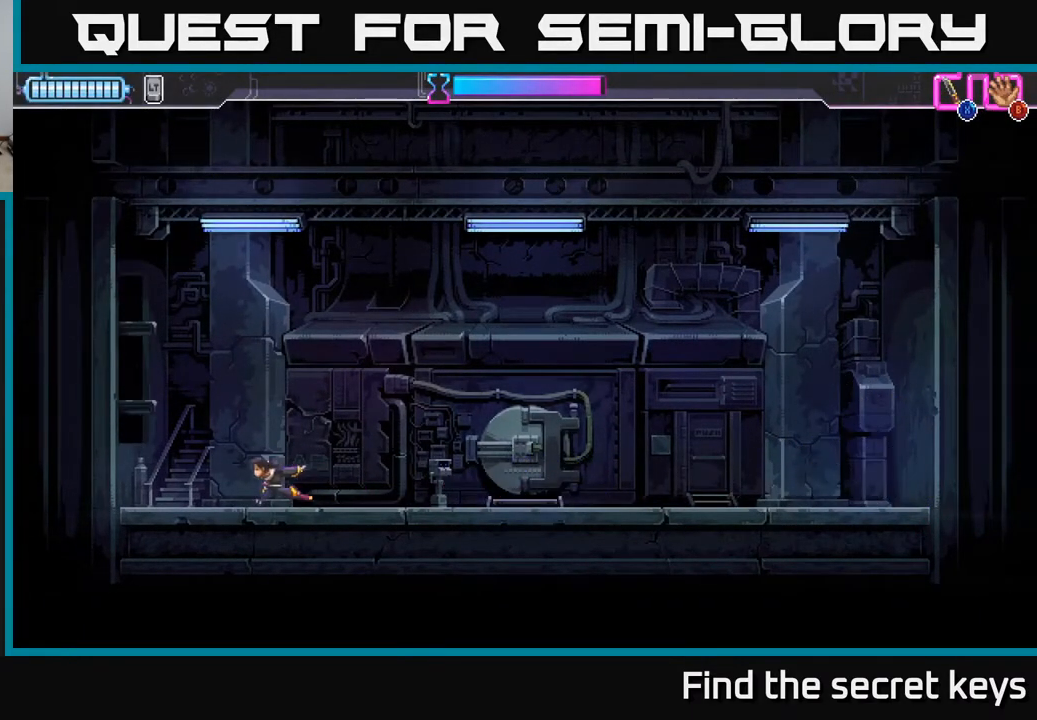
{"buttons": [], "left_stick": "up", "right_stick": "center", "events": [[50, "A", "down"], [367, "left_stick", "up"], [383, "X", "down"], [450, "A", "up"], [500, "X", "up"]]}
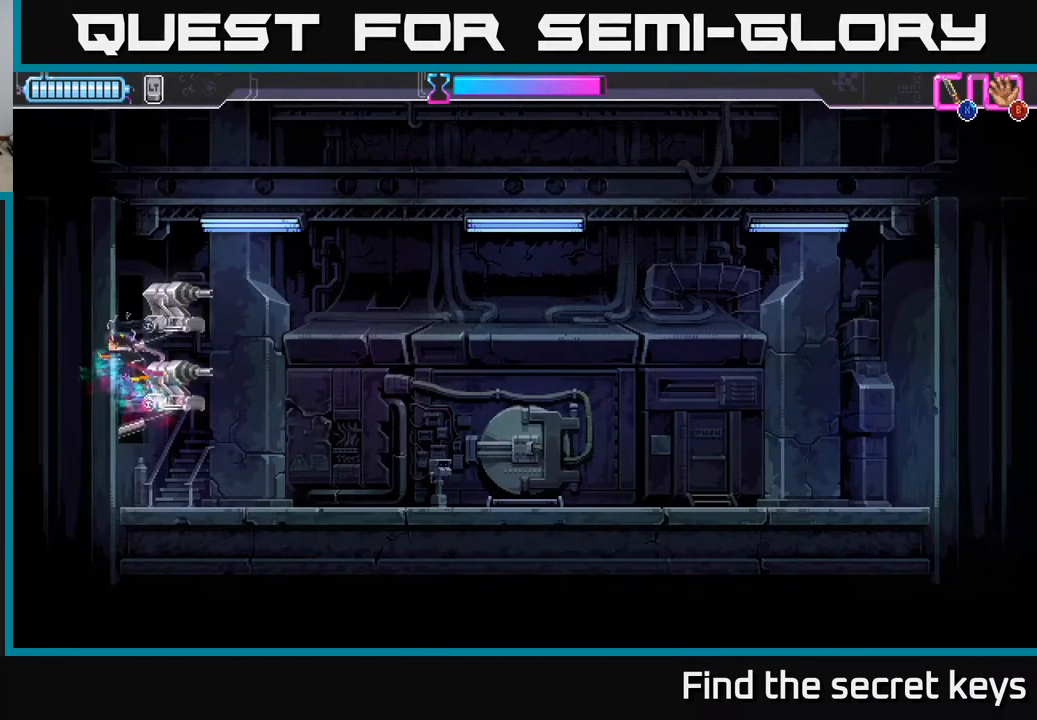
{"buttons": ["X"], "left_stick": "down", "right_stick": "center", "events": [[83, "X", "down"], [167, "X", "up"], [267, "left_stick", "right"], [283, "X", "down"], [350, "left_stick", "down"], [367, "X", "up"], [433, "X", "down"]]}
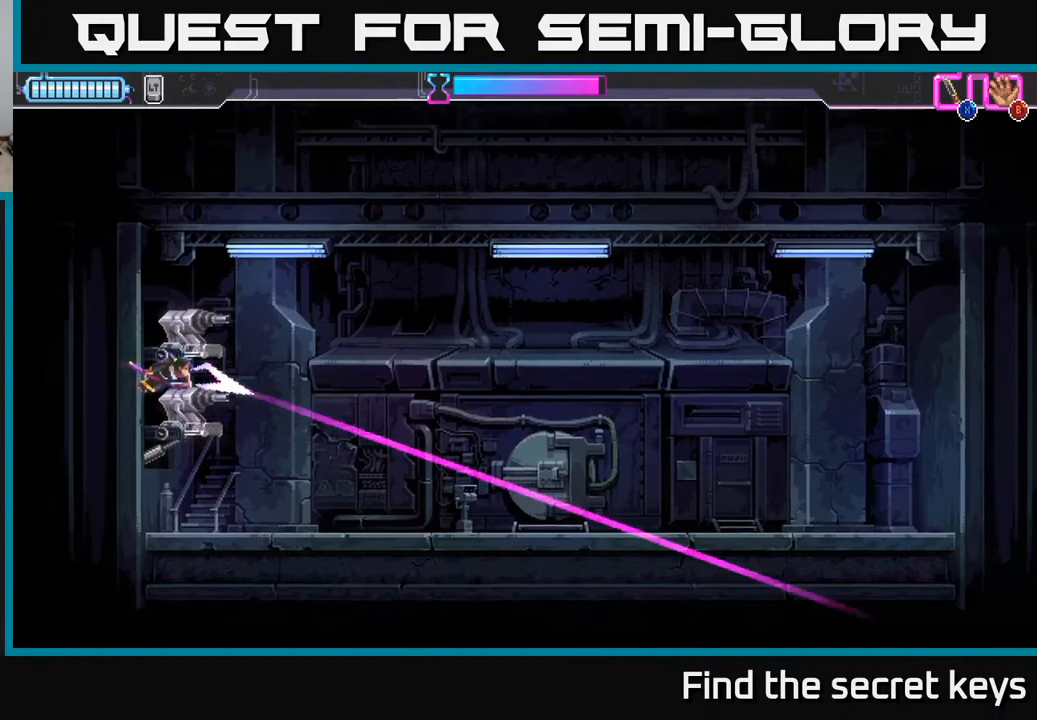
{"buttons": [], "left_stick": "center", "right_stick": "center", "events": [[50, "X", "up"], [67, "left_stick", "center"], [150, "left_stick", "up"], [250, "X", "down"], [317, "X", "up"], [417, "left_stick", "center"]]}
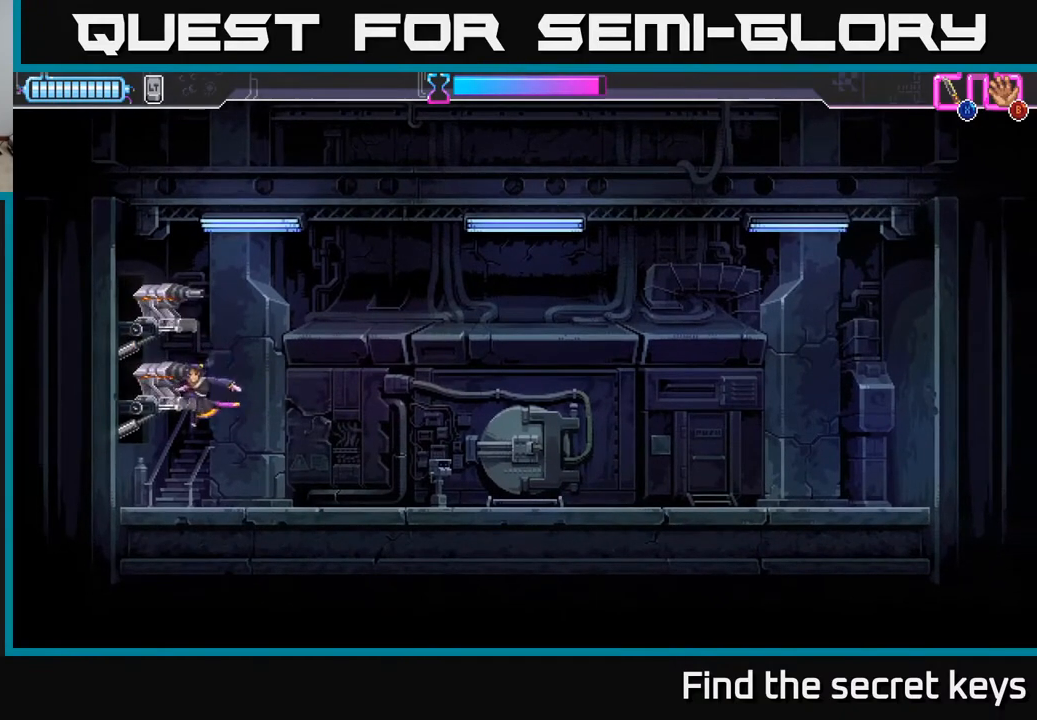
{"buttons": [], "left_stick": "right", "right_stick": "center", "events": [[33, "left_stick", "right"]]}
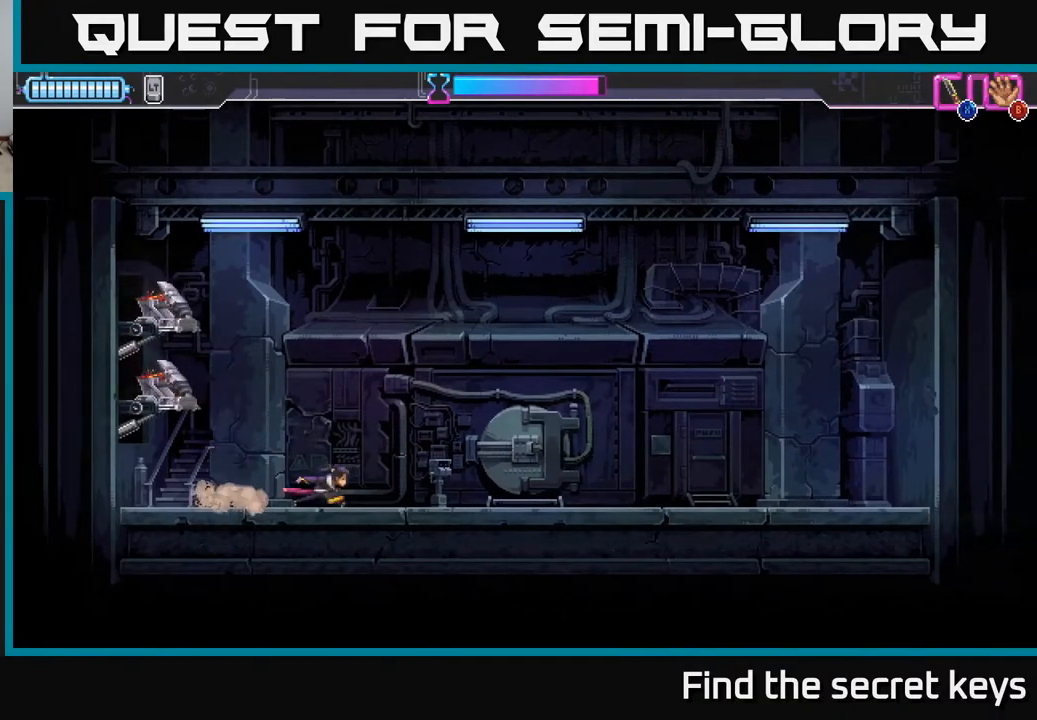
{"buttons": [], "left_stick": "center", "right_stick": "center", "events": [[67, "left_stick", "center"]]}
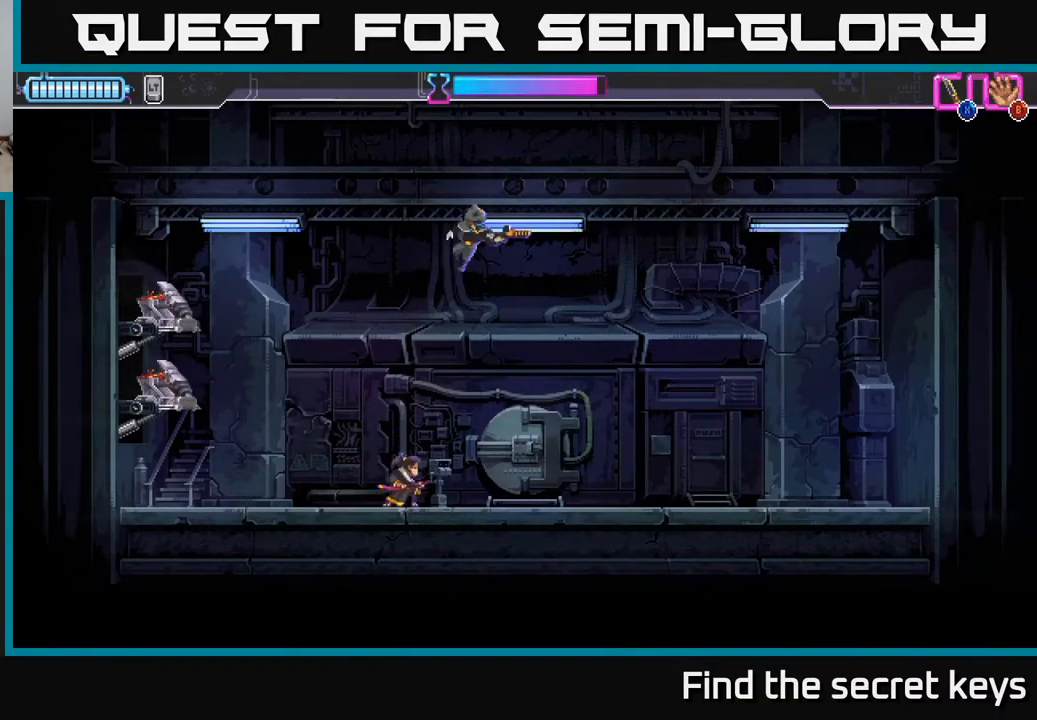
{"buttons": [], "left_stick": "center", "right_stick": "center", "events": [[250, "left_stick", "right"], [300, "R2", "down"], [433, "R2", "up"], [433, "left_stick", "center"]]}
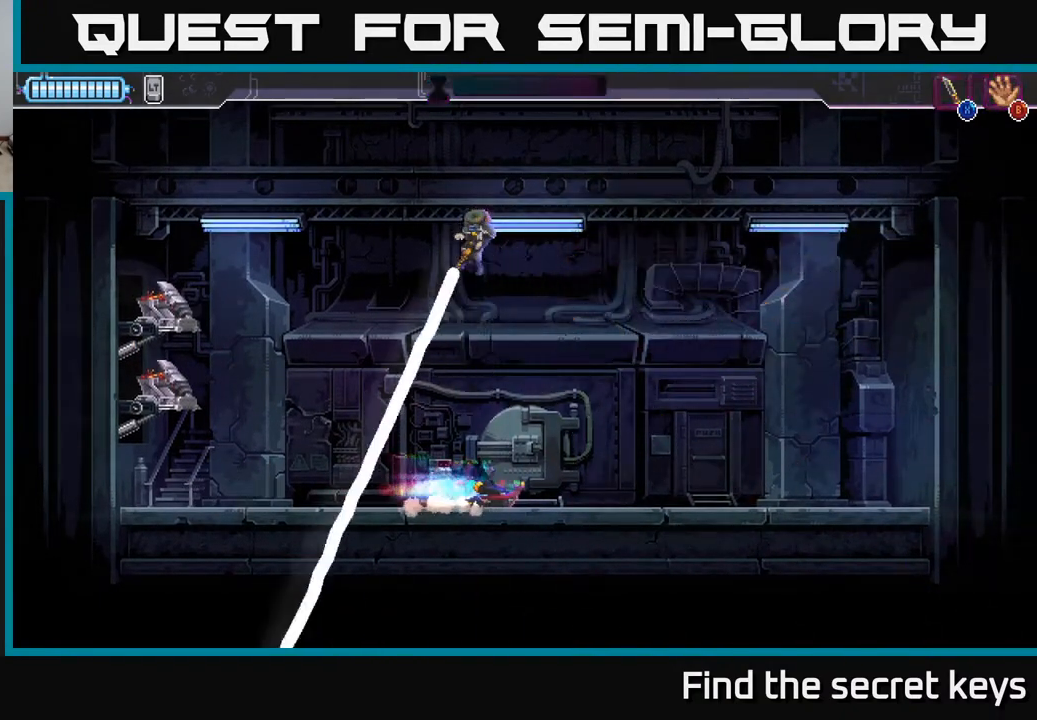
{"buttons": [], "left_stick": "left", "right_stick": "center", "events": [[367, "left_stick", "left"]]}
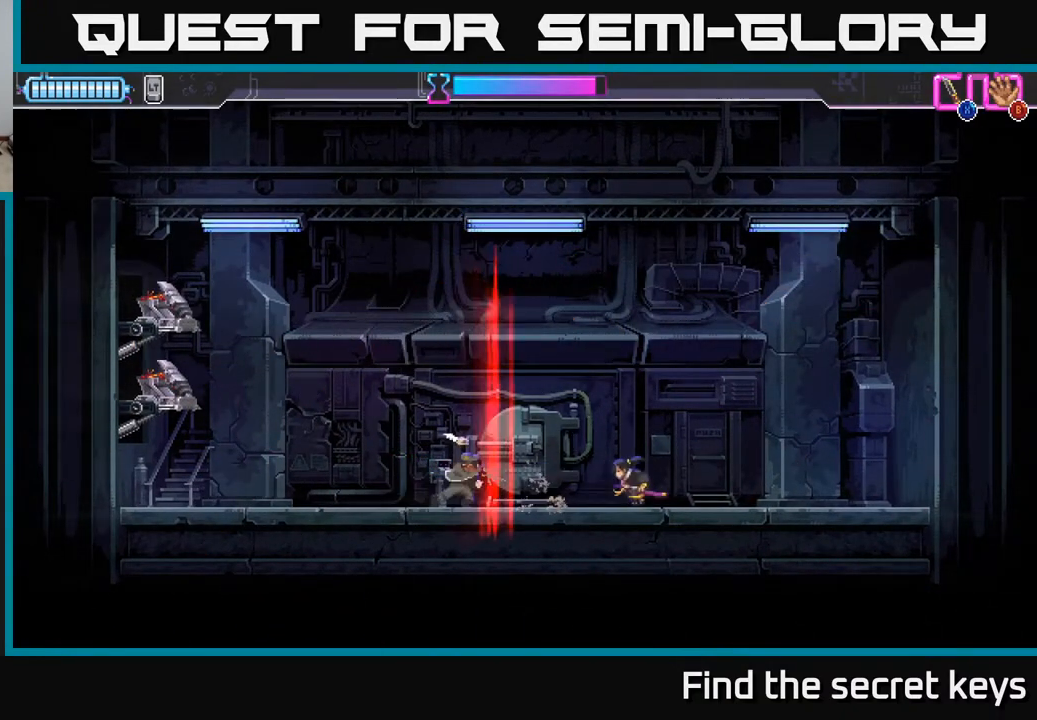
{"buttons": [], "left_stick": "center", "right_stick": "center", "events": [[67, "X", "down"], [150, "X", "up"], [317, "X", "down"], [350, "left_stick", "center"], [383, "X", "up"]]}
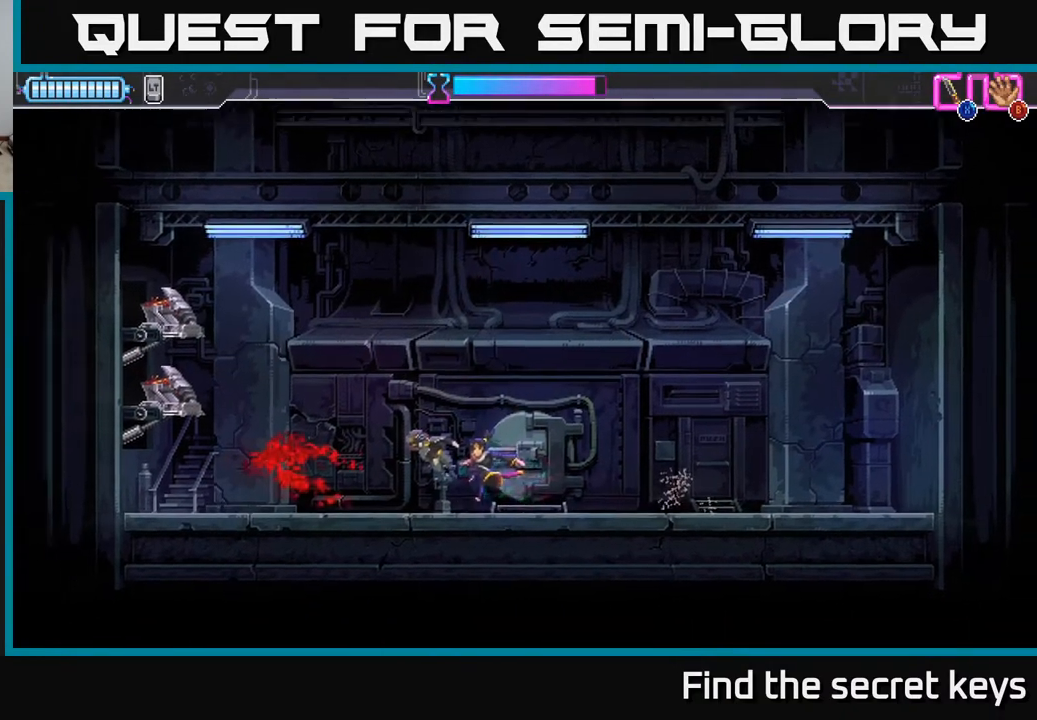
{"buttons": [], "left_stick": "down", "right_stick": "center", "events": [[450, "left_stick", "down"]]}
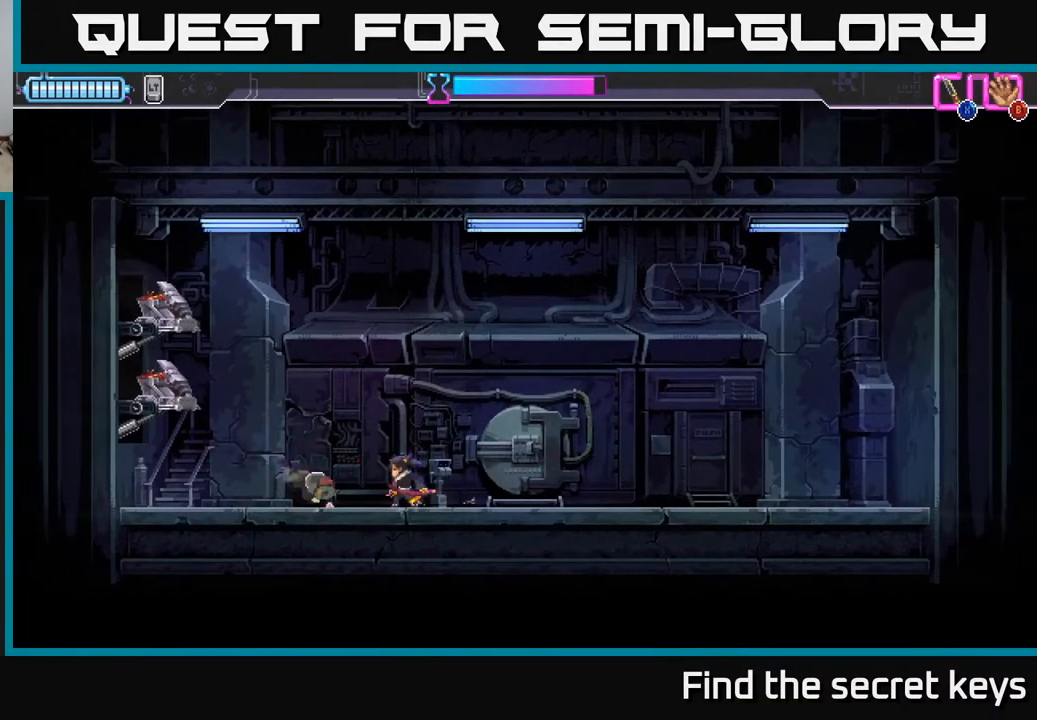
{"buttons": [], "left_stick": "down", "right_stick": "center", "events": []}
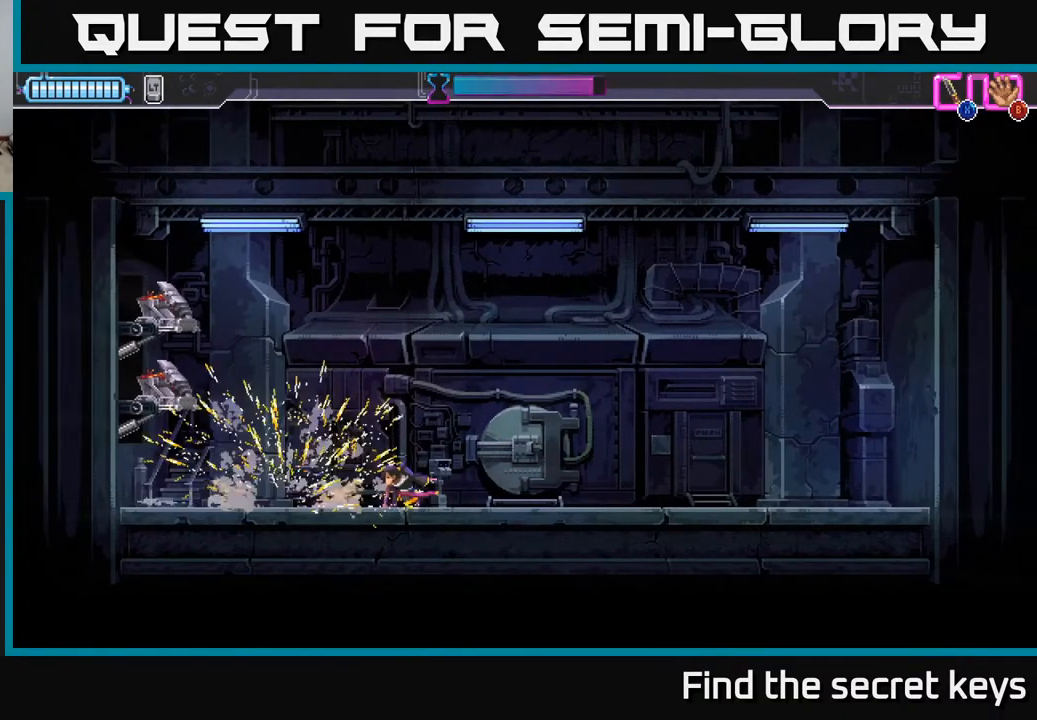
{"buttons": [], "left_stick": "center", "right_stick": "center", "events": [[167, "left_stick", "center"]]}
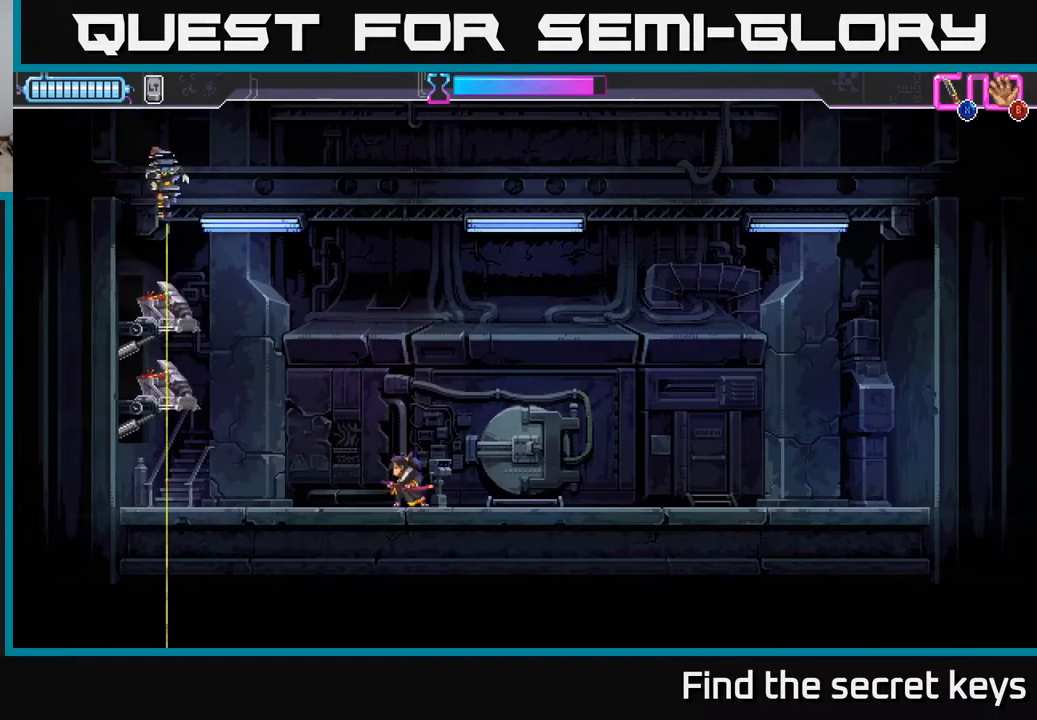
{"buttons": [], "left_stick": "center", "right_stick": "center", "events": [[100, "left_stick", "left"], [183, "R2", "down"], [483, "R2", "up"], [500, "left_stick", "center"]]}
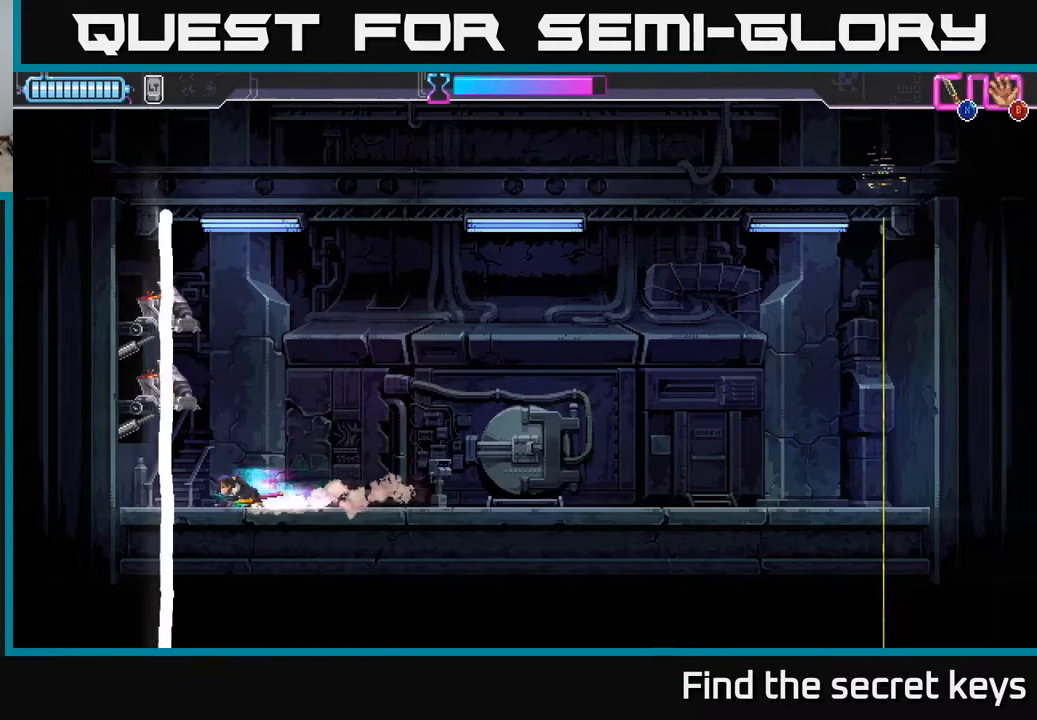
{"buttons": [], "left_stick": "right", "right_stick": "center", "events": [[17, "left_stick", "right"], [117, "R2", "down"], [283, "R2", "up"]]}
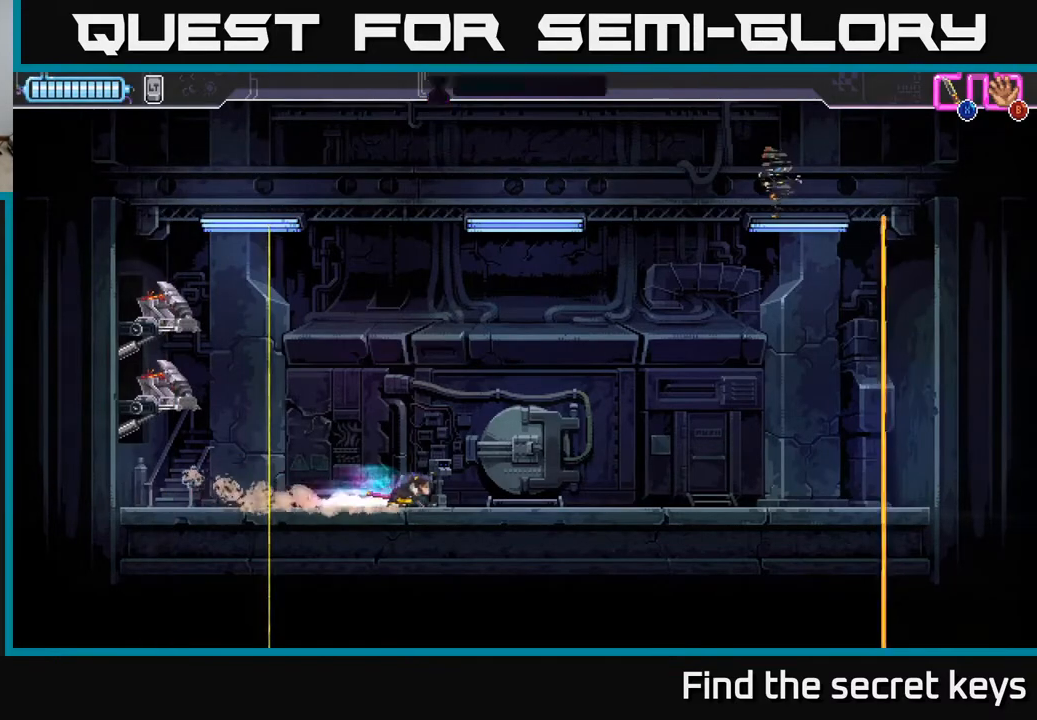
{"buttons": [], "left_stick": "center", "right_stick": "center", "events": [[250, "left_stick", "center"], [317, "left_stick", "left"], [450, "left_stick", "center"]]}
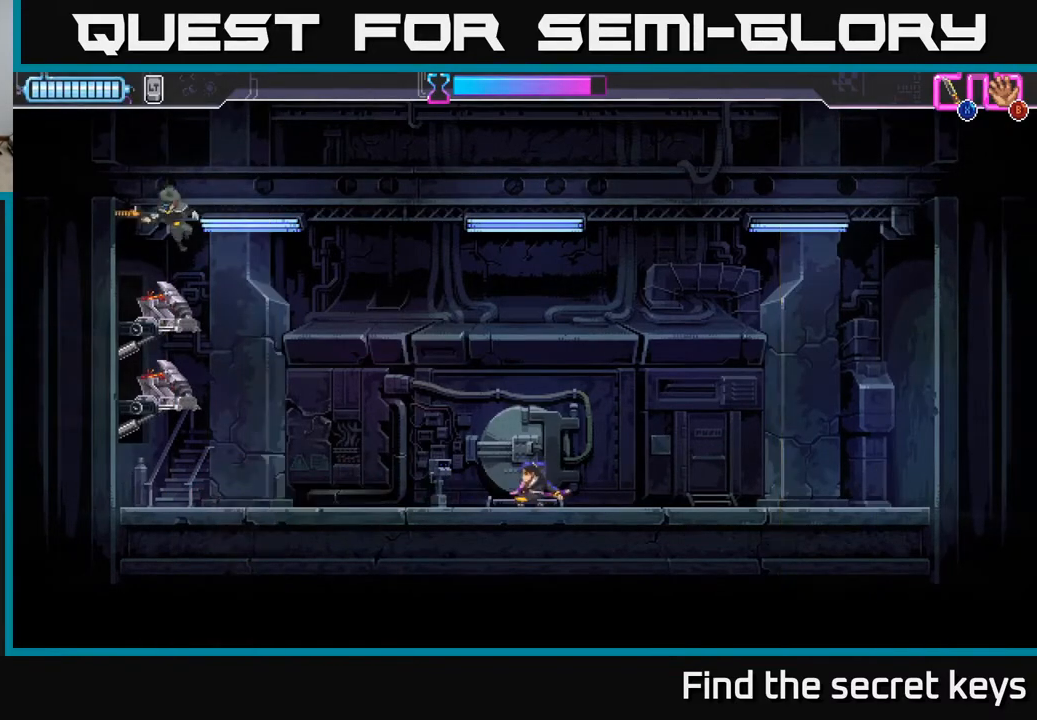
{"buttons": [], "left_stick": "center", "right_stick": "center", "events": []}
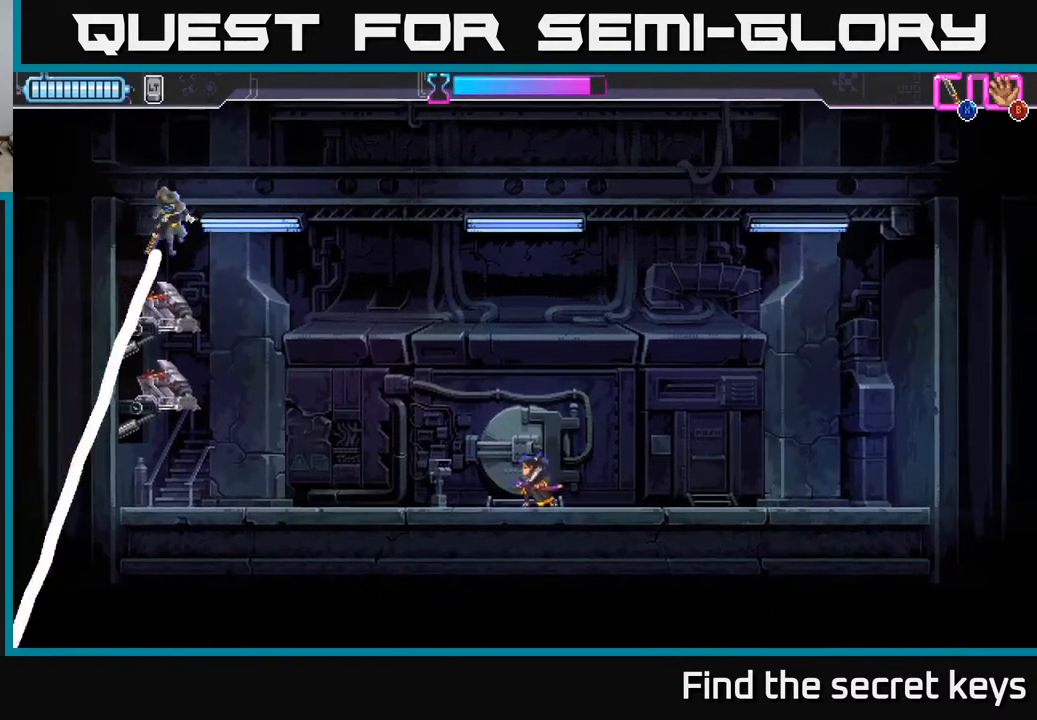
{"buttons": [], "left_stick": "right", "right_stick": "center", "events": [[183, "left_stick", "left"], [233, "R2", "down"], [367, "R2", "up"], [417, "left_stick", "right"]]}
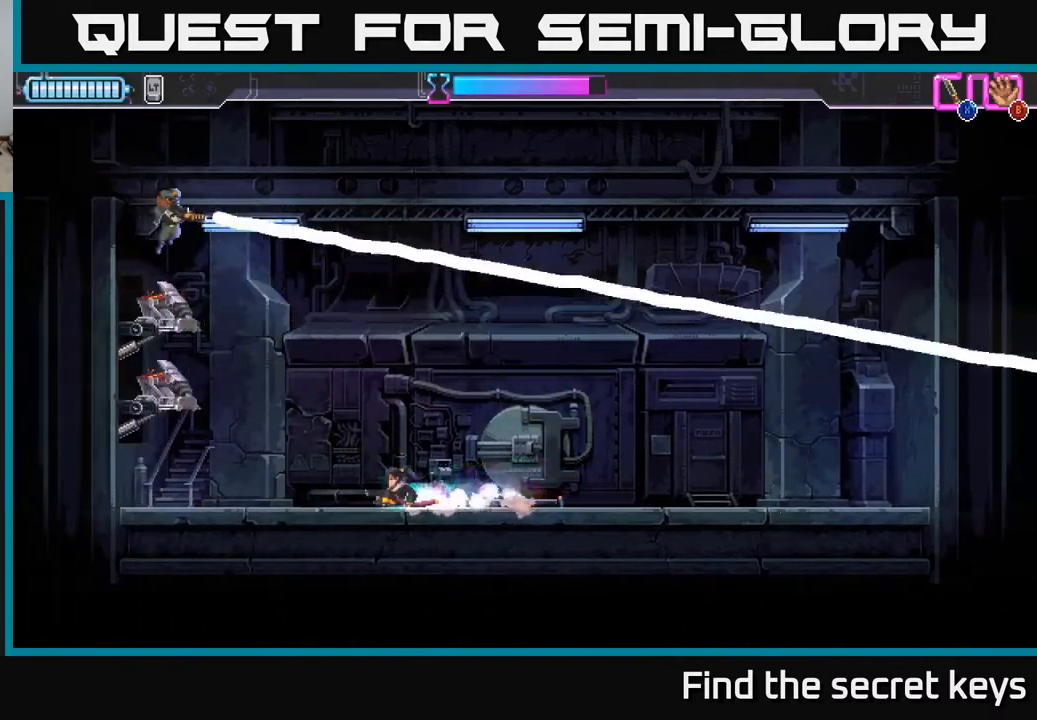
{"buttons": [], "left_stick": "right", "right_stick": "center", "events": []}
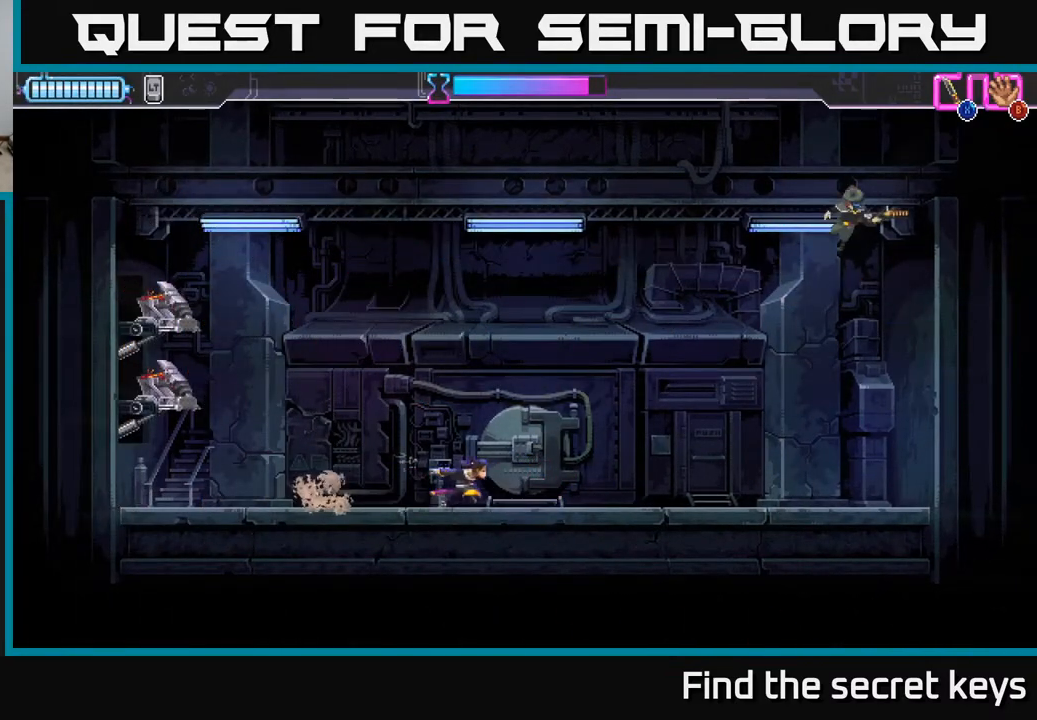
{"buttons": [], "left_stick": "right", "right_stick": "center", "events": [[33, "left_stick", "center"], [267, "left_stick", "right"]]}
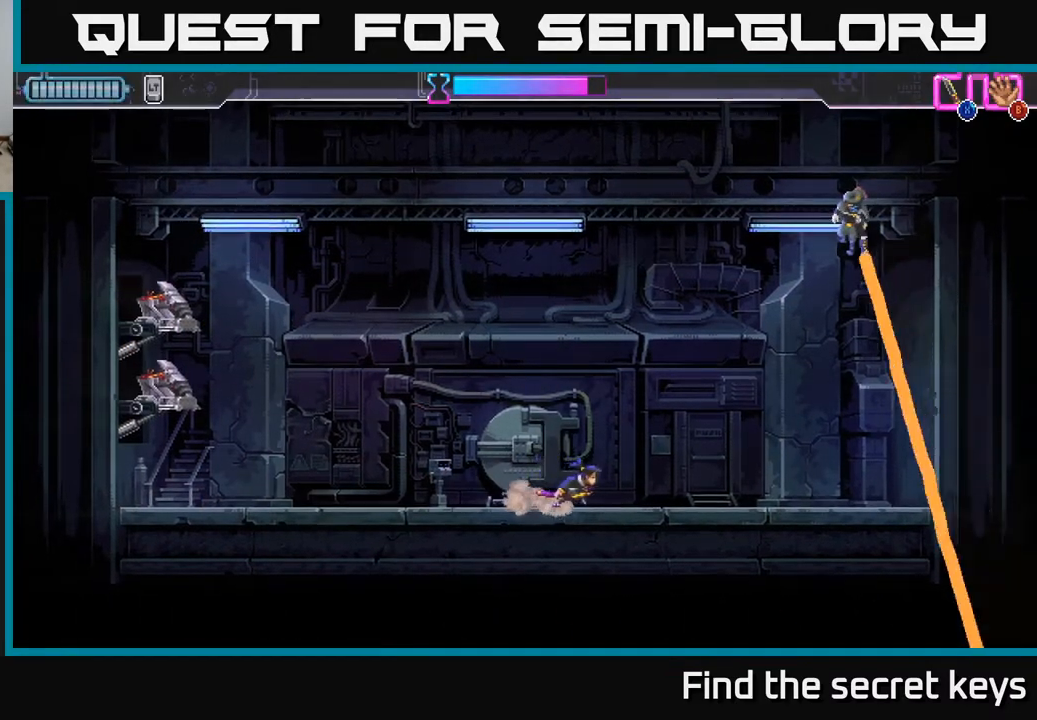
{"buttons": [], "left_stick": "right", "right_stick": "center", "events": [[50, "R2", "down"], [333, "R2", "up"]]}
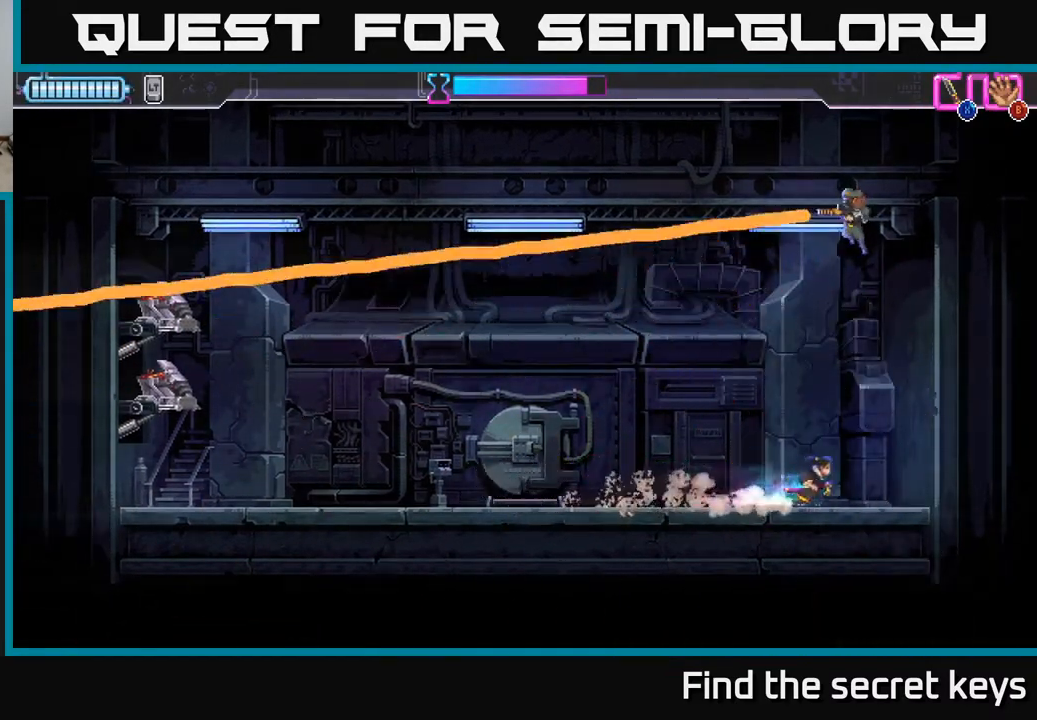
{"buttons": [], "left_stick": "center", "right_stick": "center", "events": [[300, "left_stick", "center"]]}
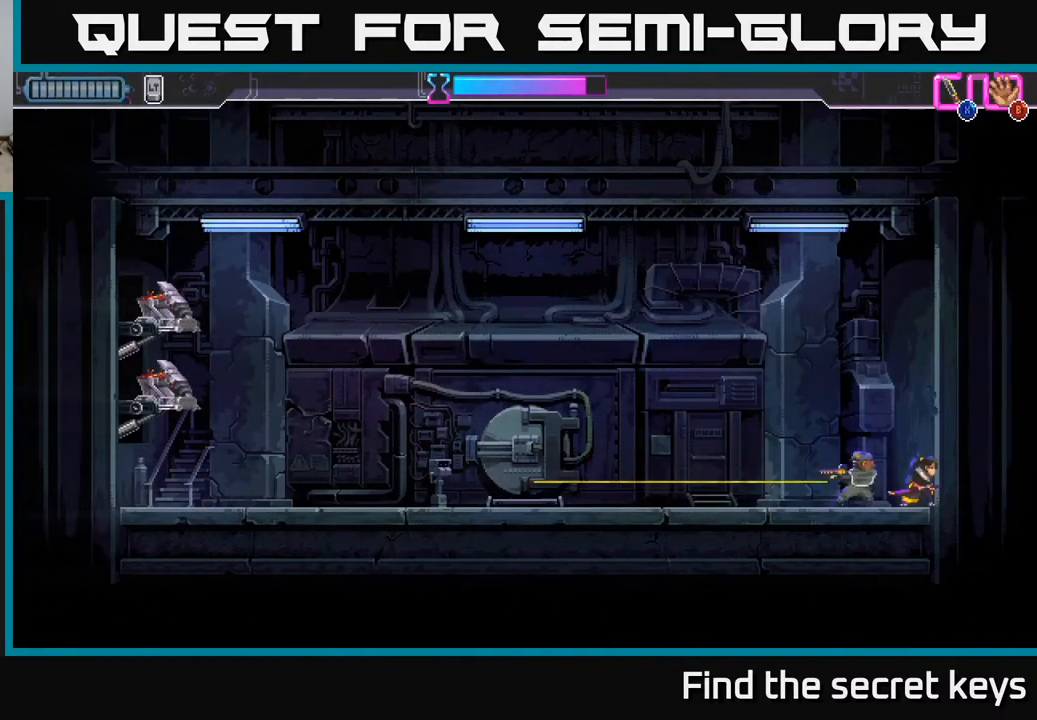
{"buttons": [], "left_stick": "center", "right_stick": "center", "events": [[317, "left_stick", "left"], [367, "left_stick", "center"]]}
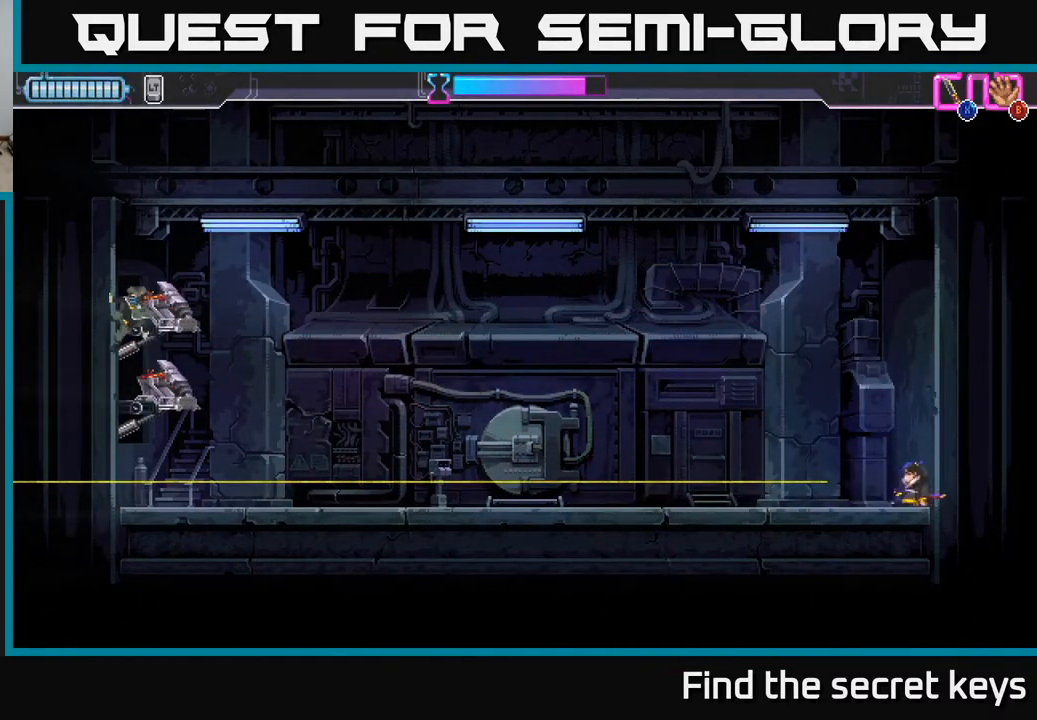
{"buttons": [], "left_stick": "center", "right_stick": "center", "events": []}
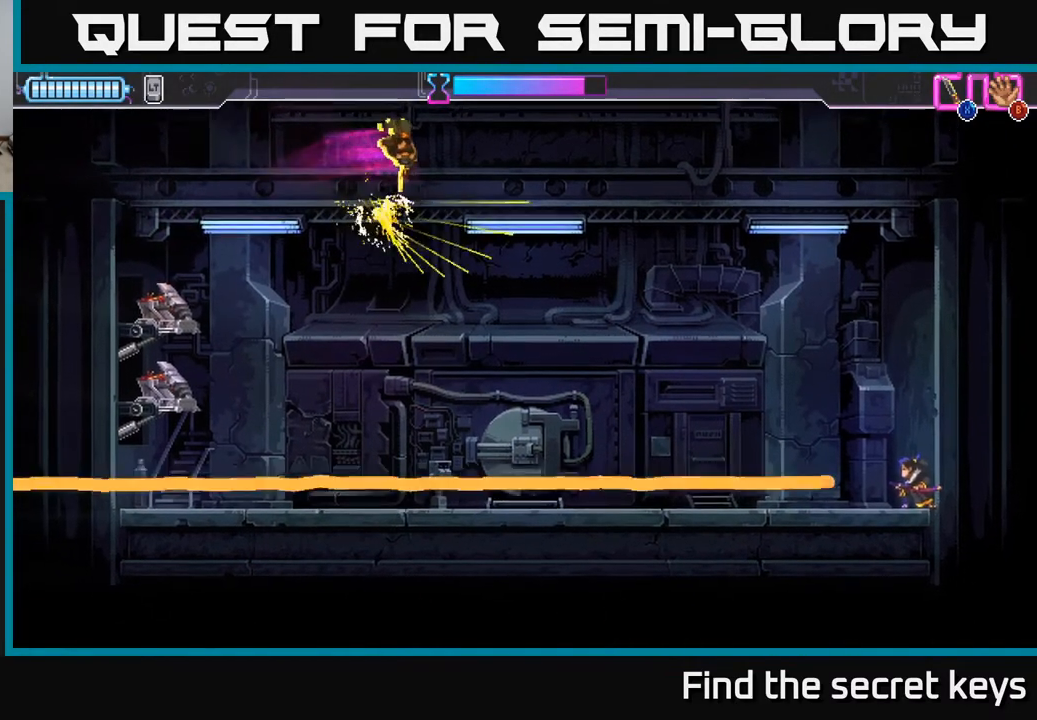
{"buttons": [], "left_stick": "center", "right_stick": "center", "events": [[383, "X", "down"], [483, "X", "up"]]}
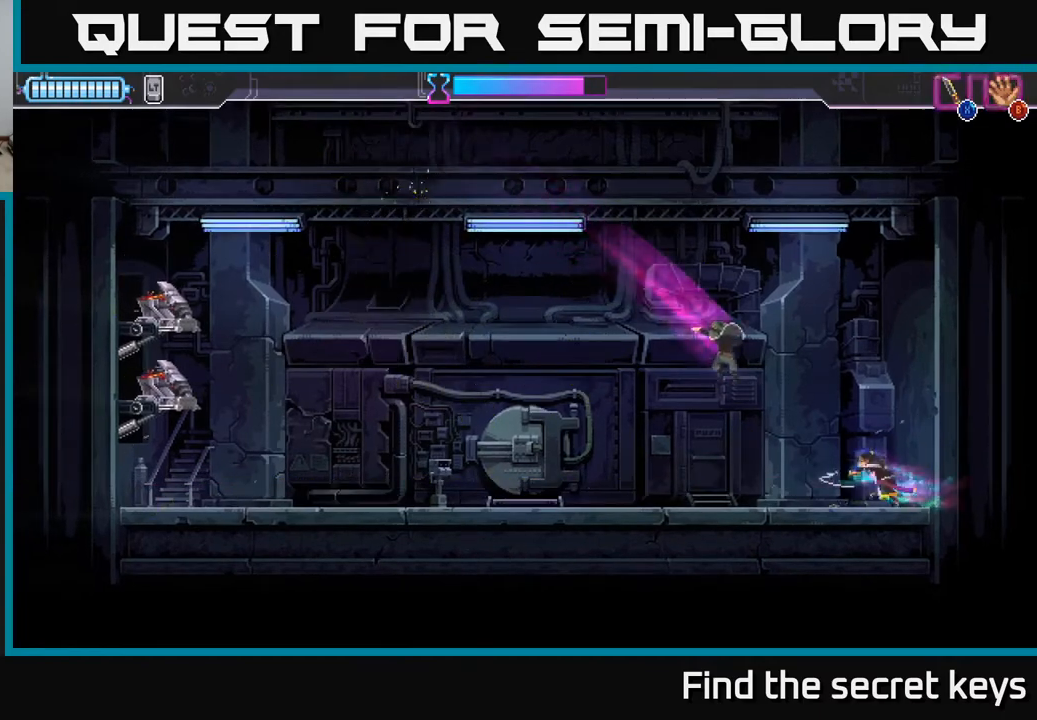
{"buttons": [], "left_stick": "center", "right_stick": "center", "events": [[67, "X", "down"], [150, "X", "up"]]}